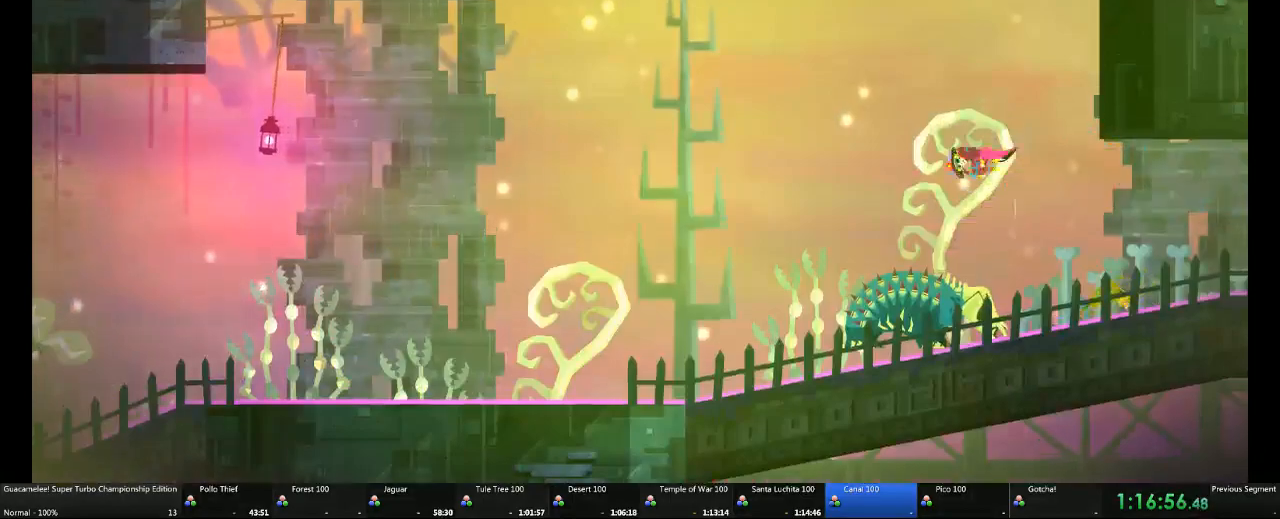
Gameplay with a controller (Xbox layout); each line is a JSON object with the inputs held at the frame after it (dt_ms = milliseconds from this image to that frame). "events" lists button and stick changes between this image and that frame as [ms after this image, input, new state], when the widget could be followed in between. Not read: L2 L3 R3.
{"dt_ms": 500, "buttons": [], "left_stick": "left", "right_stick": "center", "events": [[100, "L1", "up"]]}
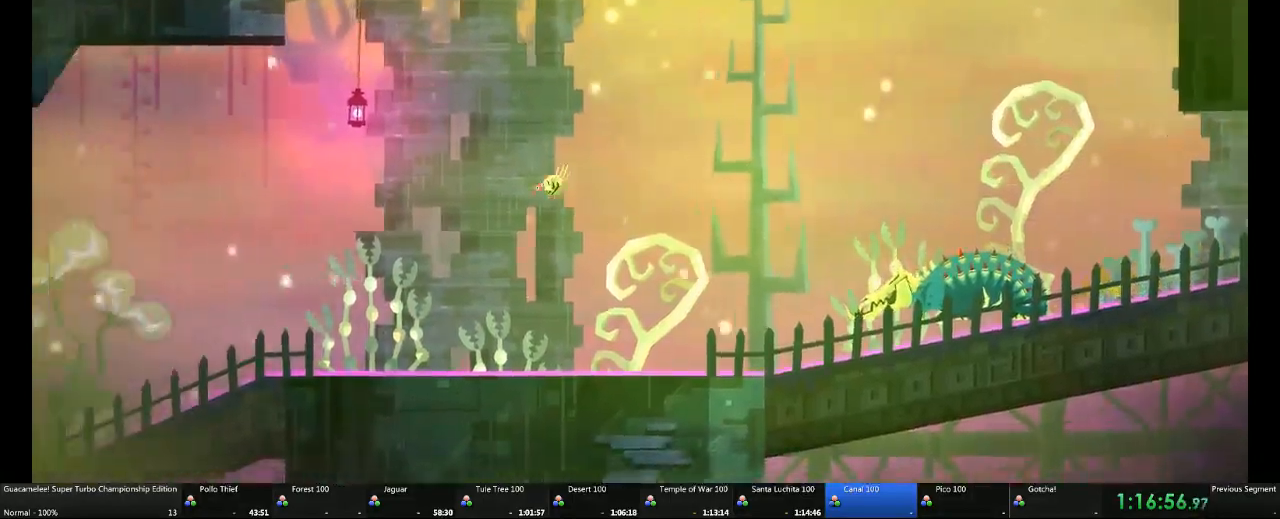
{"dt_ms": 500, "buttons": [], "left_stick": "left", "right_stick": "center"}
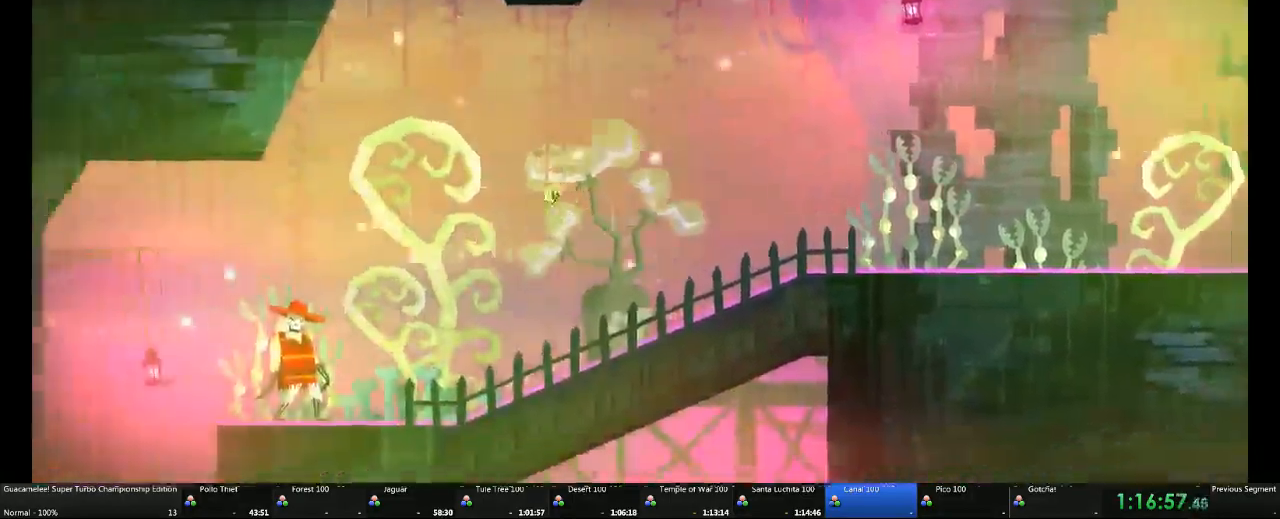
{"dt_ms": 500, "buttons": [], "left_stick": "down", "right_stick": "center", "events": [[467, "left_stick", "down"]]}
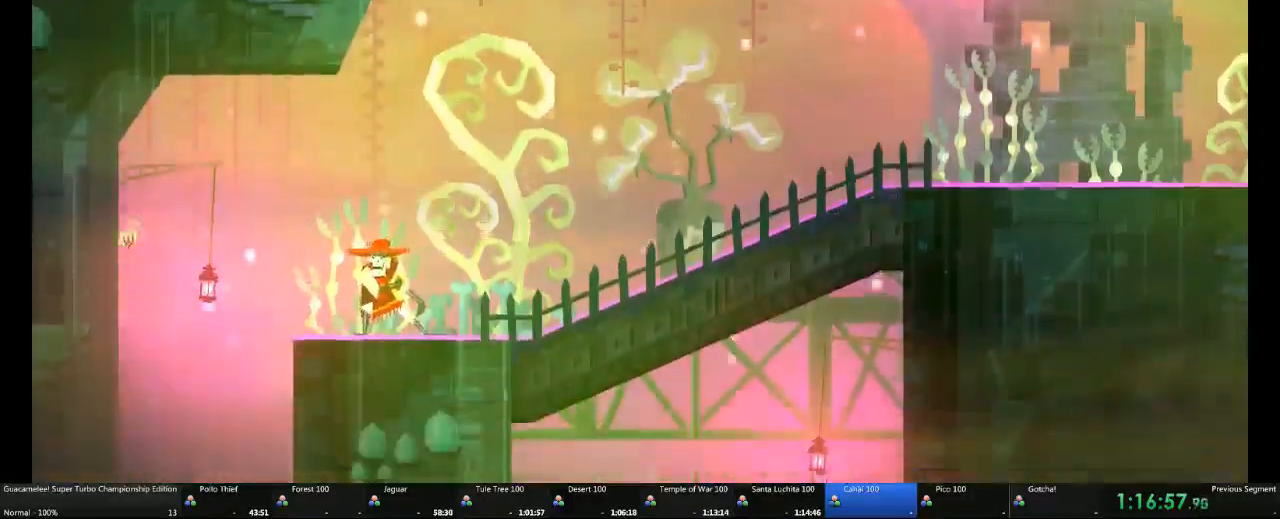
{"dt_ms": 1000, "buttons": [], "left_stick": "right", "right_stick": "center"}
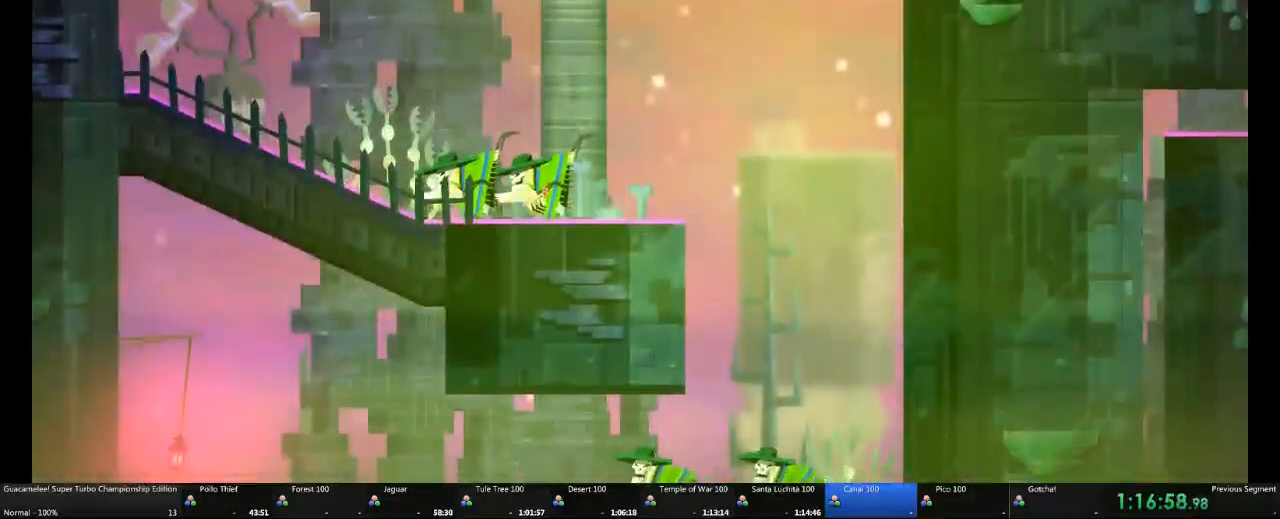
{"dt_ms": 500, "buttons": [], "left_stick": "left", "right_stick": "center", "events": [[433, "left_stick", "left"]]}
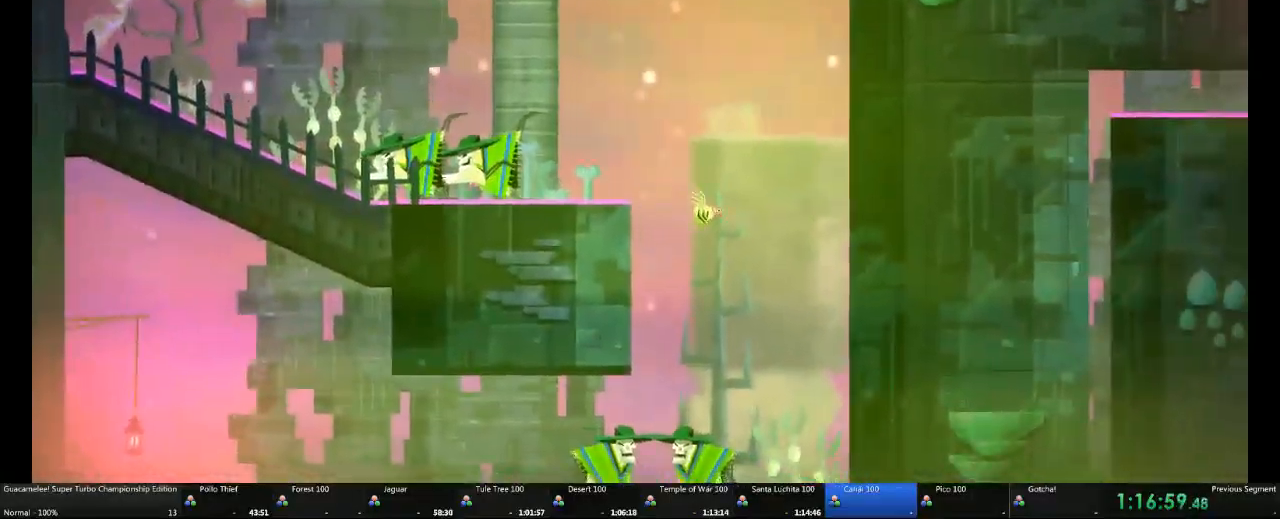
{"dt_ms": 500, "buttons": [], "left_stick": "right", "right_stick": "center"}
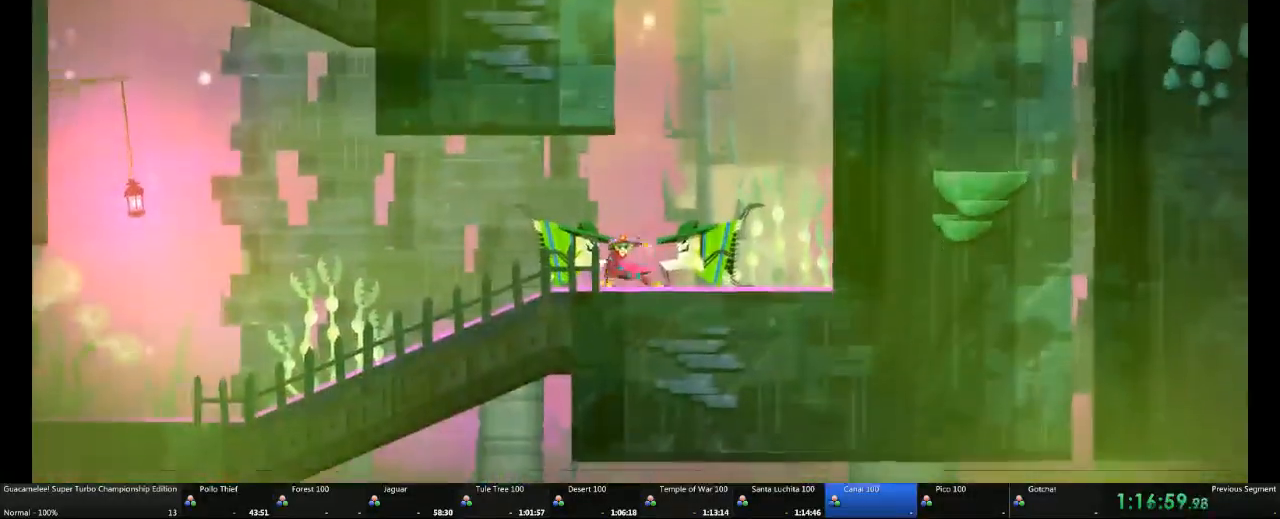
{"dt_ms": 500, "buttons": [], "left_stick": "left", "right_stick": "center", "events": [[333, "left_stick", "left"]]}
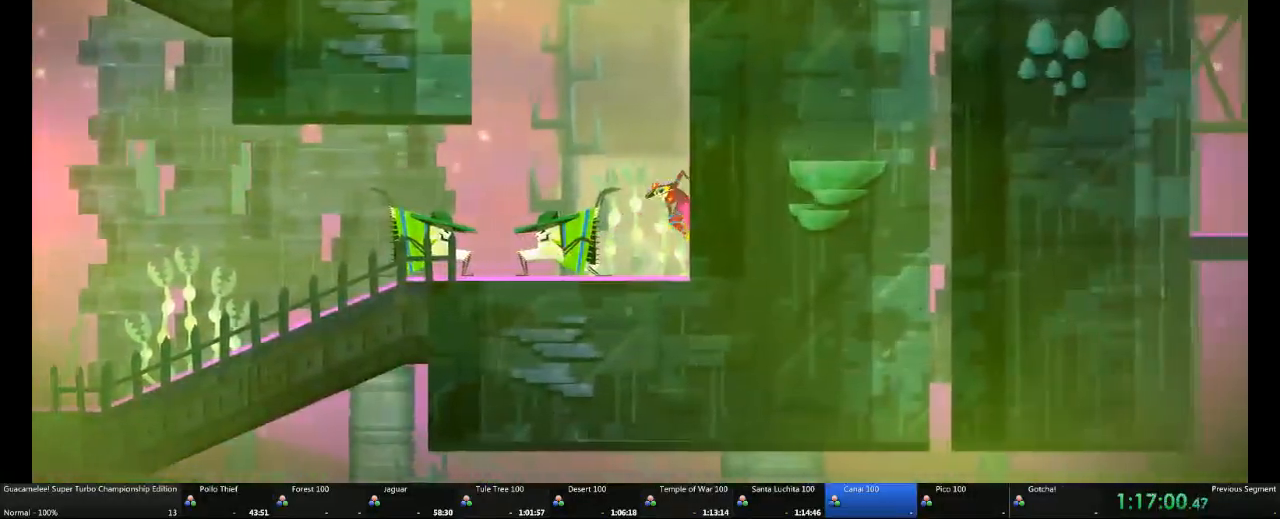
{"dt_ms": 500, "buttons": [], "left_stick": "center", "right_stick": "center", "events": [[33, "left_stick", "center"]]}
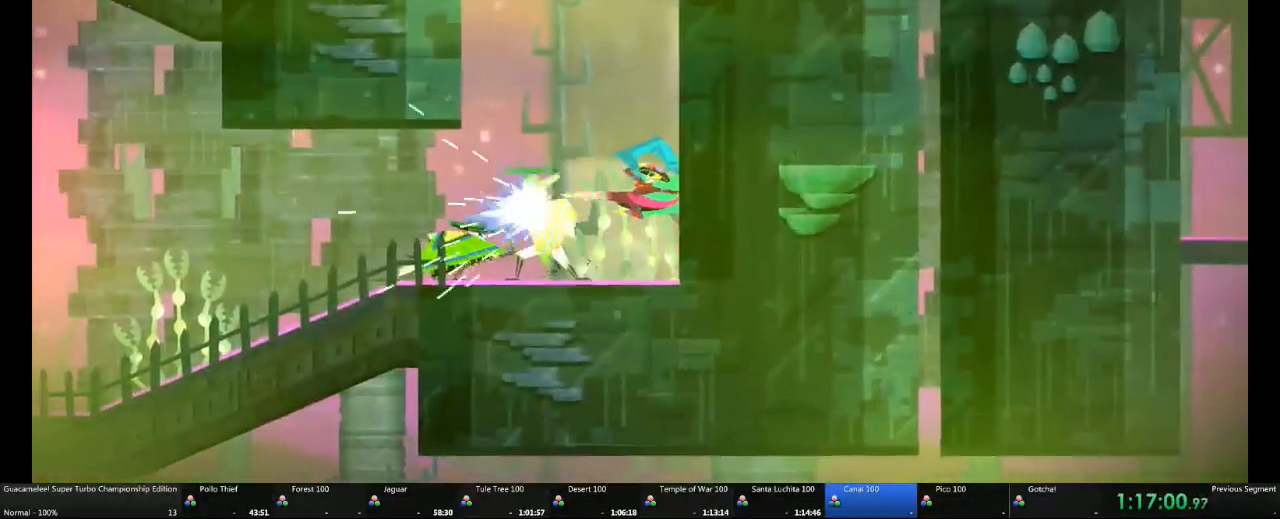
{"dt_ms": 500, "buttons": ["L1"], "left_stick": "left", "right_stick": "center", "events": [[283, "left_stick", "left"], [400, "L1", "down"]]}
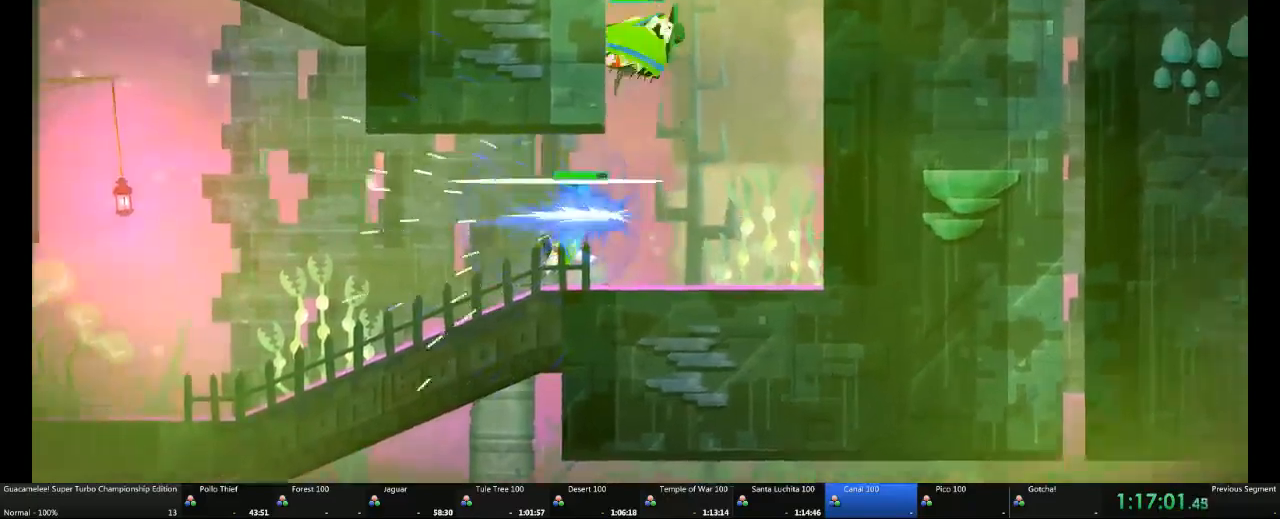
{"dt_ms": 500, "buttons": [], "left_stick": "left", "right_stick": "center", "events": [[33, "L1", "up"]]}